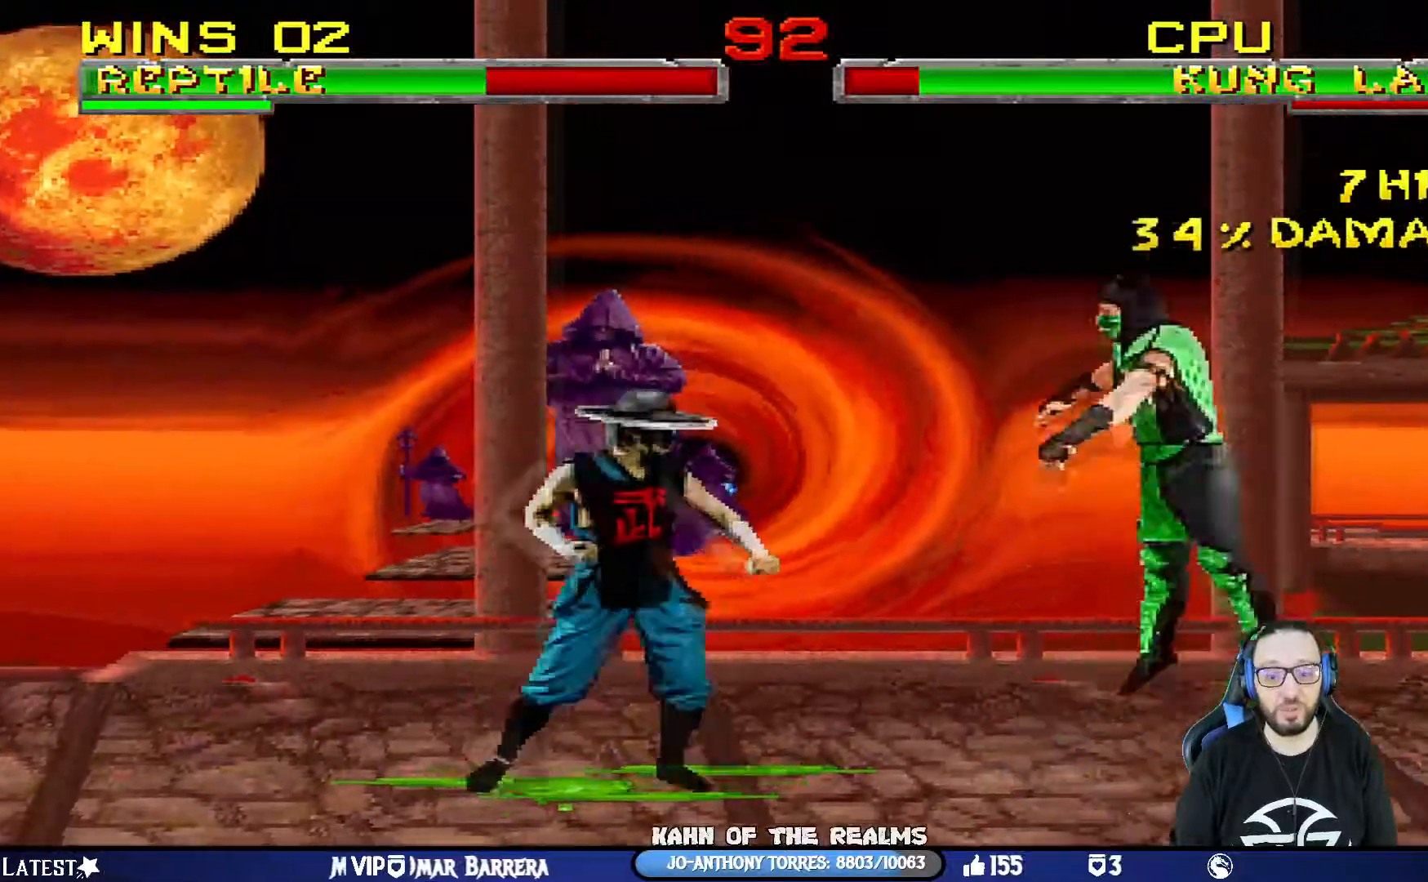
Gameplay with a controller (PlayStation layout); each line is a JSON object with the inputs held at the frame after it. "events" lists button and stick changes between this image and that frame as [ms after this image, input, new state], when the widget could be followed in between.
{"buttons": ["R1", "DPAD_UP"], "left_stick": "center", "right_stick": "center", "events": [[166, "TRIANGLE", "down"], [250, "DPAD_RIGHT", "up"], [283, "DPAD_UP", "up"], [300, "L1", "up"], [317, "TRIANGLE", "up"], [450, "DPAD_UP", "down"], [483, "R1", "down"]]}
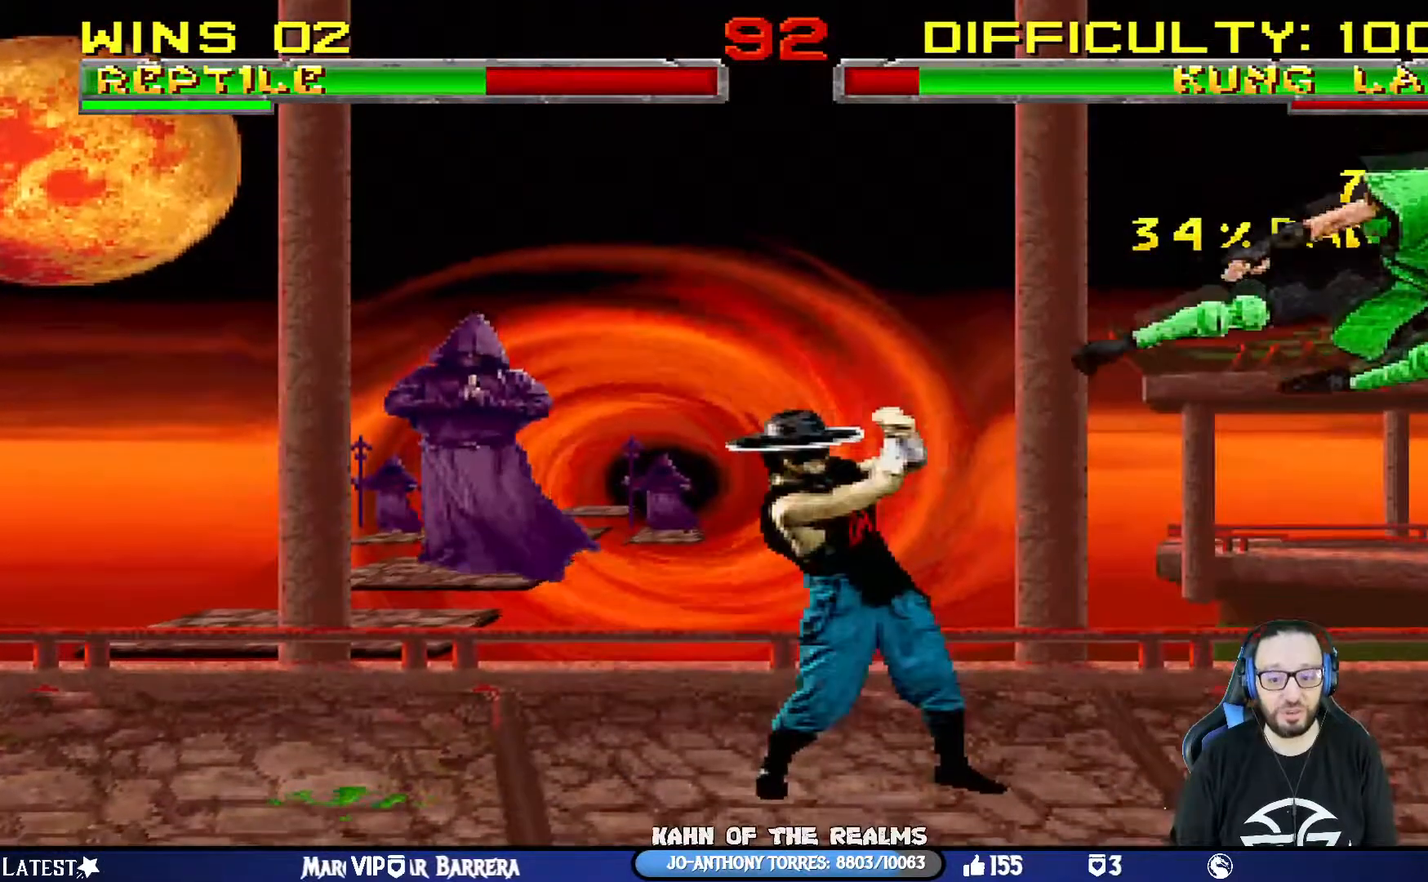
{"buttons": ["L1", "DPAD_UP", "DPAD_LEFT"], "left_stick": "center", "right_stick": "center", "events": [[50, "DPAD_UP", "up"], [200, "R1", "up"], [250, "DPAD_LEFT", "down"], [250, "DPAD_UP", "down"], [250, "L1", "down"]]}
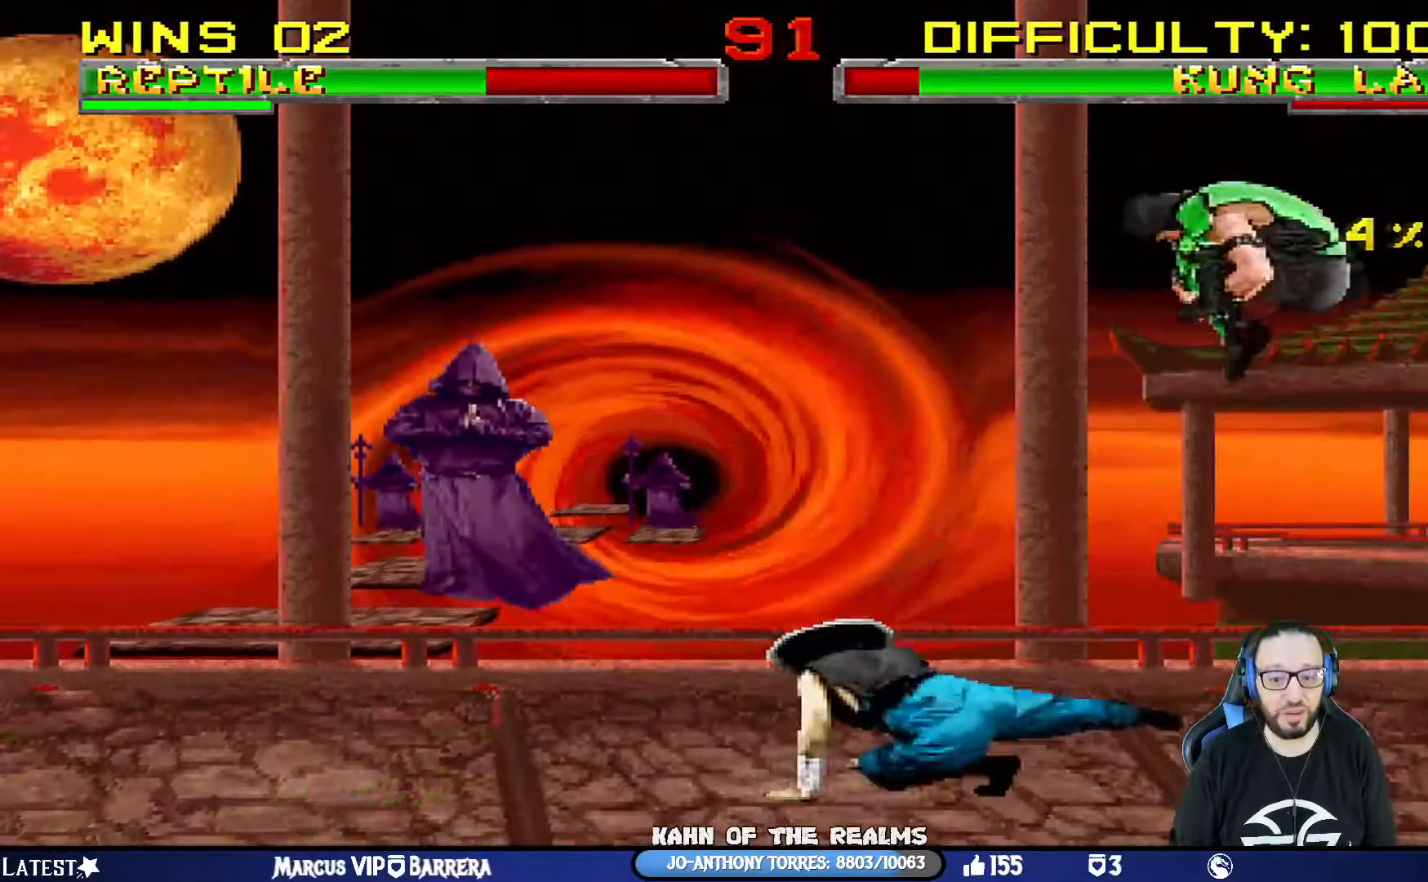
{"buttons": ["L1", "DPAD_LEFT"], "left_stick": "center", "right_stick": "center", "events": [[250, "DPAD_UP", "up"], [367, "SQUARE", "down"], [483, "SQUARE", "up"]]}
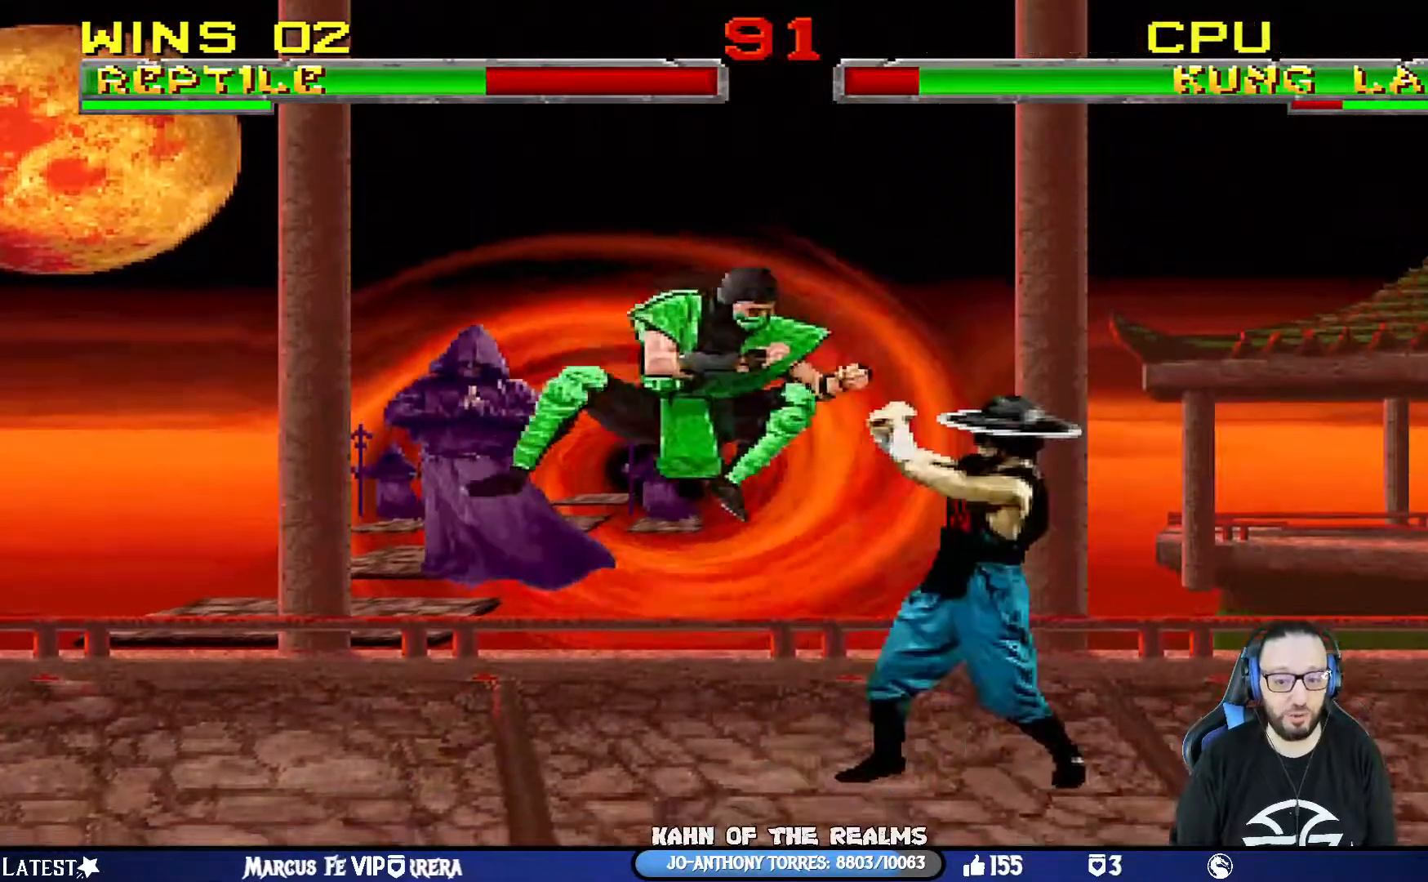
{"buttons": ["L1", "DPAD_LEFT"], "left_stick": "center", "right_stick": "center", "events": [[50, "SQUARE", "down"], [150, "SQUARE", "up"], [200, "SQUARE", "down"], [317, "SQUARE", "up"], [350, "TRIANGLE", "down"], [467, "TRIANGLE", "up"]]}
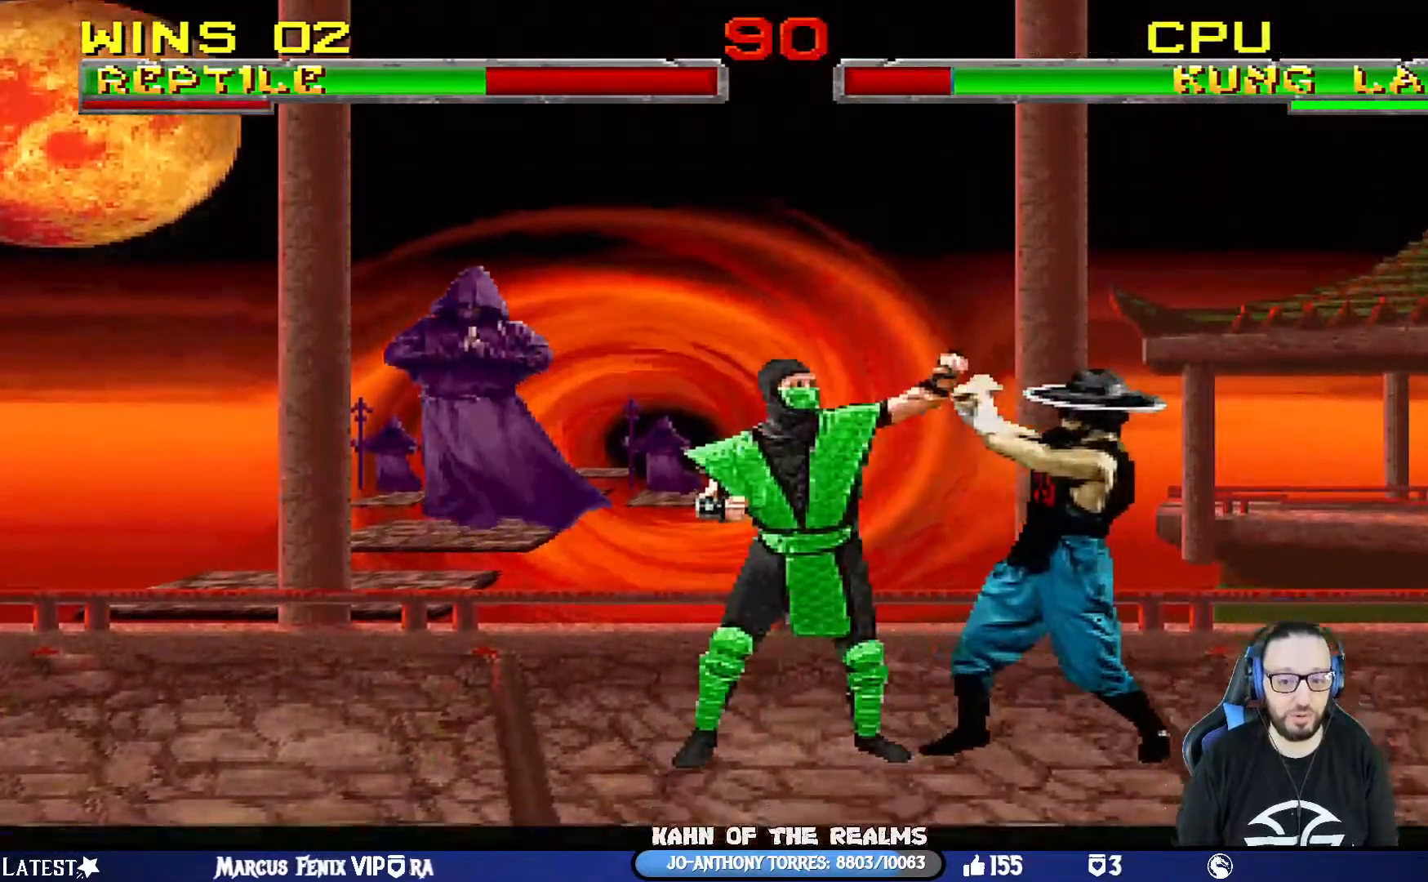
{"buttons": ["TRIANGLE"], "left_stick": "center", "right_stick": "center", "events": [[16, "TRIANGLE", "down"], [150, "TRIANGLE", "up"], [200, "TRIANGLE", "down"], [367, "TRIANGLE", "up"], [400, "DPAD_LEFT", "up"], [433, "L1", "up"], [433, "TRIANGLE", "down"]]}
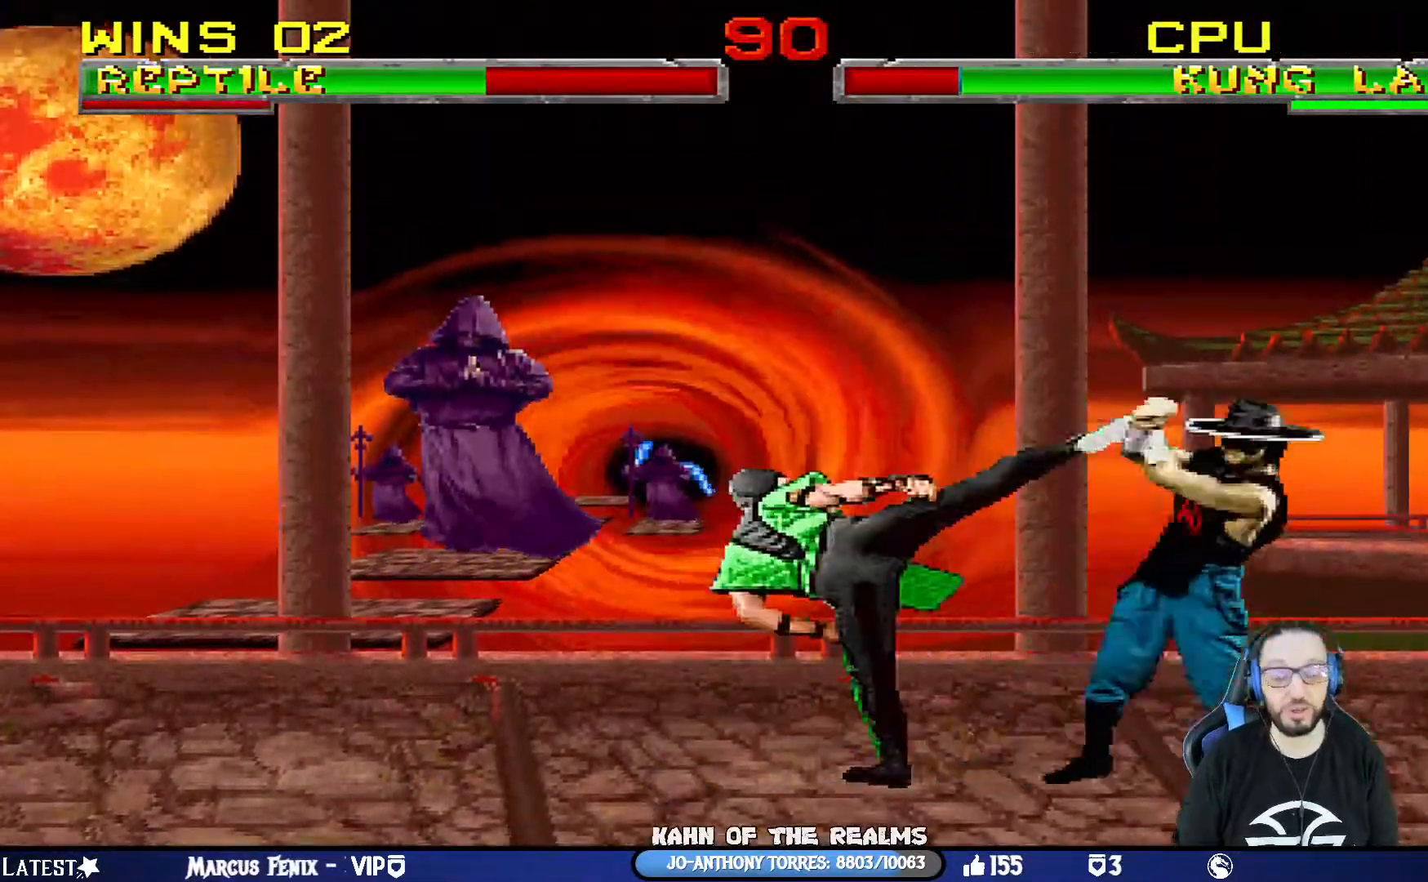
{"buttons": ["L1", "DPAD_UP", "DPAD_LEFT"], "left_stick": "center", "right_stick": "center", "events": [[100, "TRIANGLE", "up"], [317, "DPAD_LEFT", "down"], [317, "DPAD_UP", "down"], [317, "L1", "down"]]}
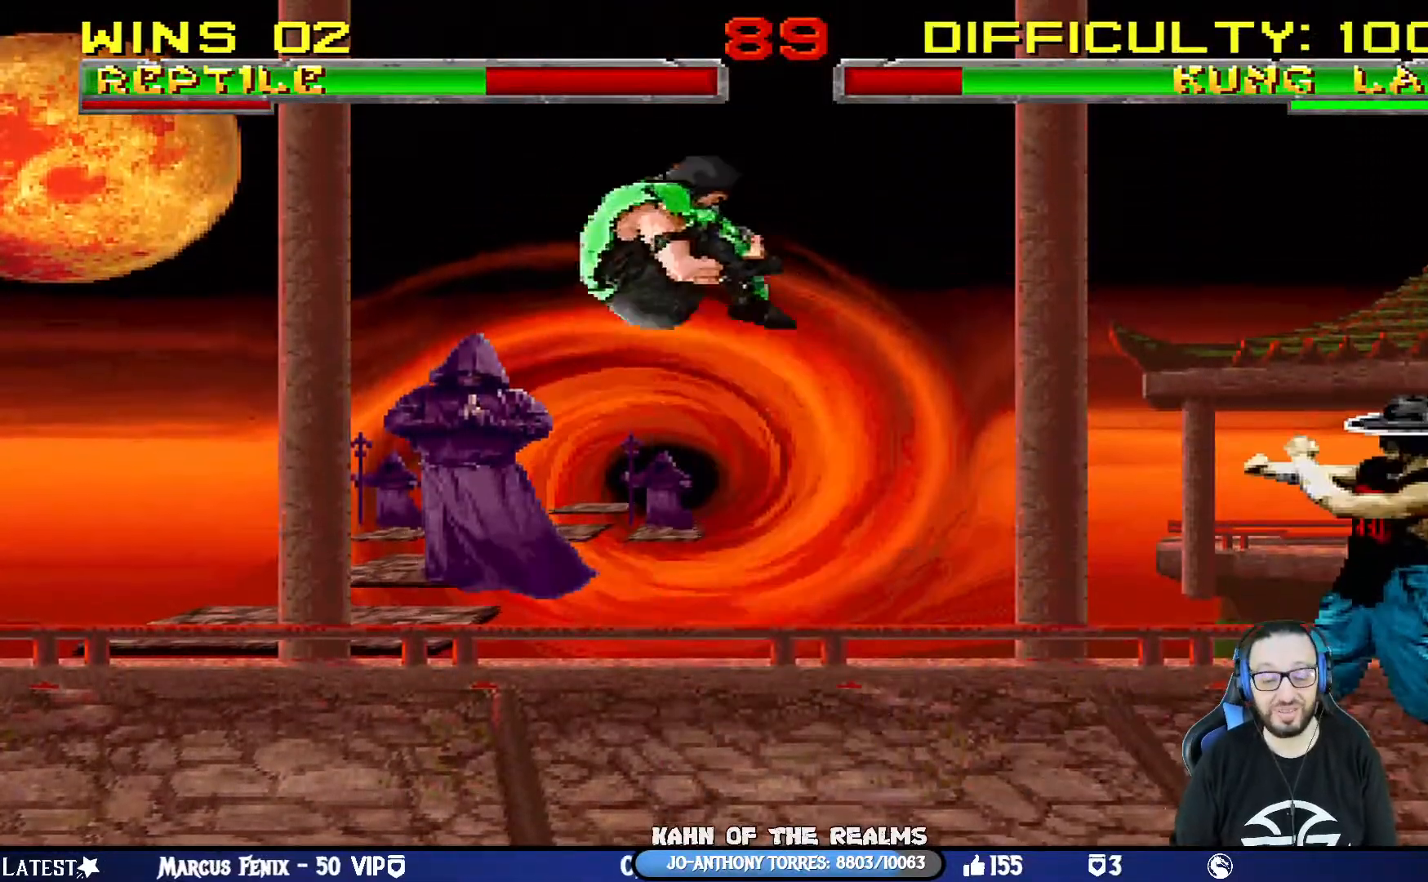
{"buttons": ["R1"], "left_stick": "center", "right_stick": "center", "events": [[33, "TRIANGLE", "down"], [166, "TRIANGLE", "up"], [200, "DPAD_LEFT", "up"], [200, "DPAD_UP", "up"], [200, "L1", "up"], [267, "R1", "down"], [367, "DPAD_UP", "down"], [433, "DPAD_UP", "up"]]}
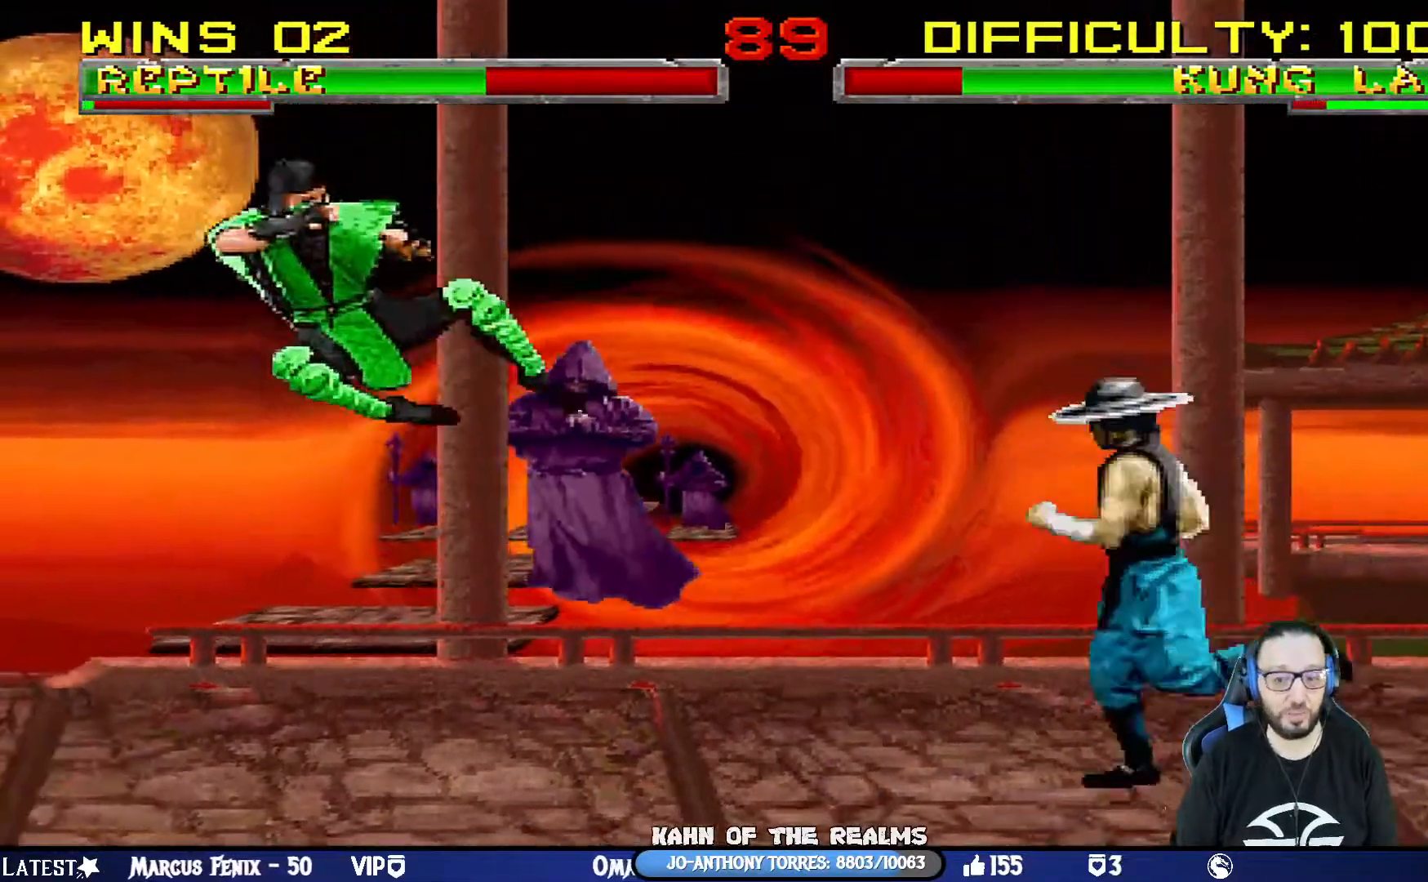
{"buttons": ["R1"], "left_stick": "center", "right_stick": "center", "events": [[17, "DPAD_UP", "down"], [84, "DPAD_UP", "up"], [117, "DPAD_DOWN", "down"], [134, "R1", "up"], [184, "TRIANGLE", "down"], [217, "DPAD_DOWN", "up"], [284, "TRIANGLE", "up"], [317, "R1", "down"]]}
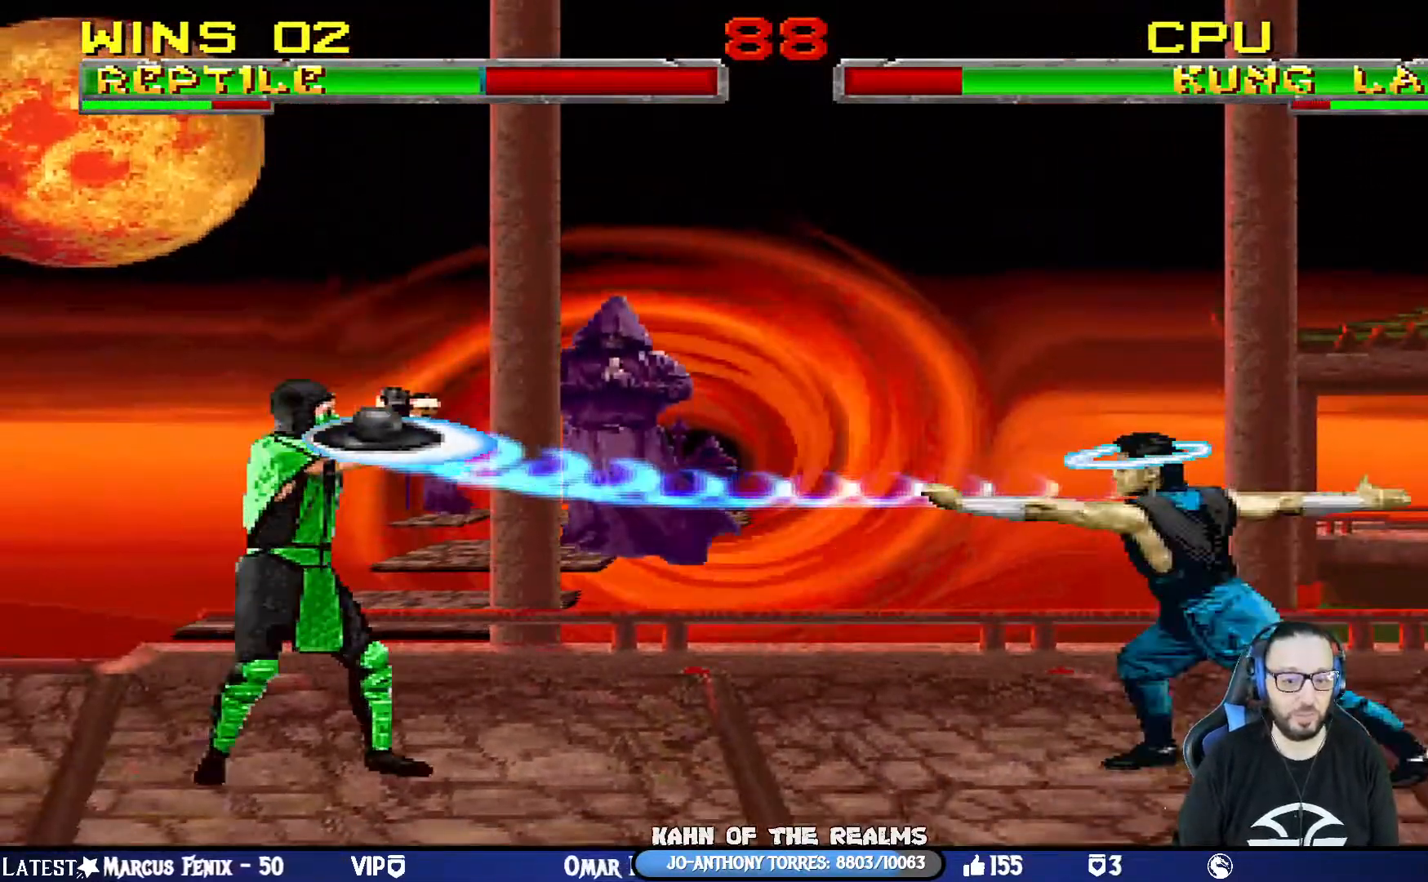
{"buttons": ["R1", "DPAD_UP"], "left_stick": "center", "right_stick": "center", "events": [[250, "R1", "up"], [384, "R1", "down"], [500, "DPAD_UP", "down"]]}
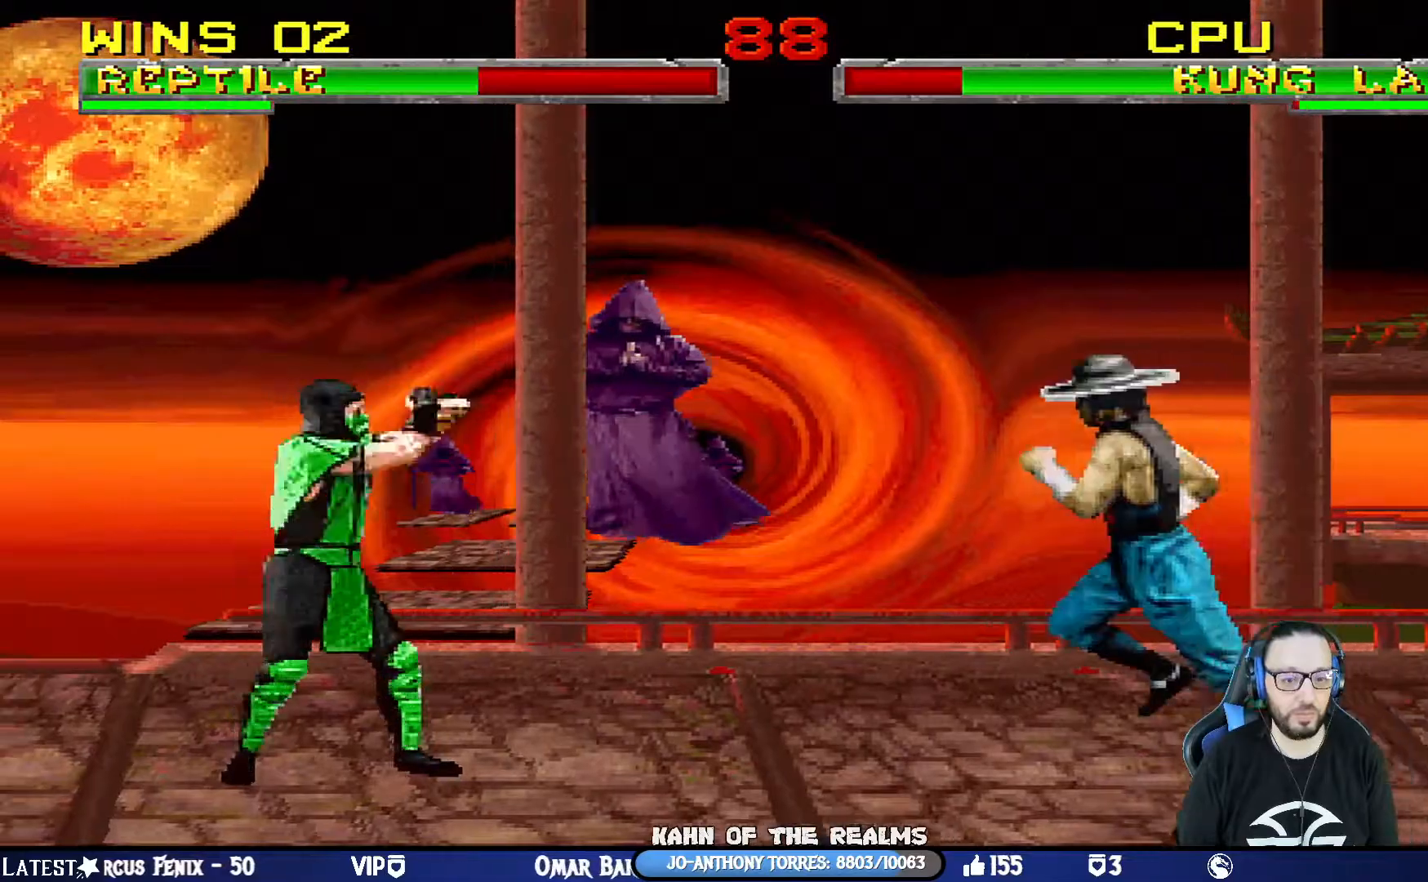
{"buttons": ["R1"], "left_stick": "center", "right_stick": "center", "events": [[117, "DPAD_UP", "up"], [184, "DPAD_RIGHT", "down"], [217, "DPAD_DOWN", "down"], [234, "DPAD_RIGHT", "up"], [317, "DPAD_DOWN", "up"]]}